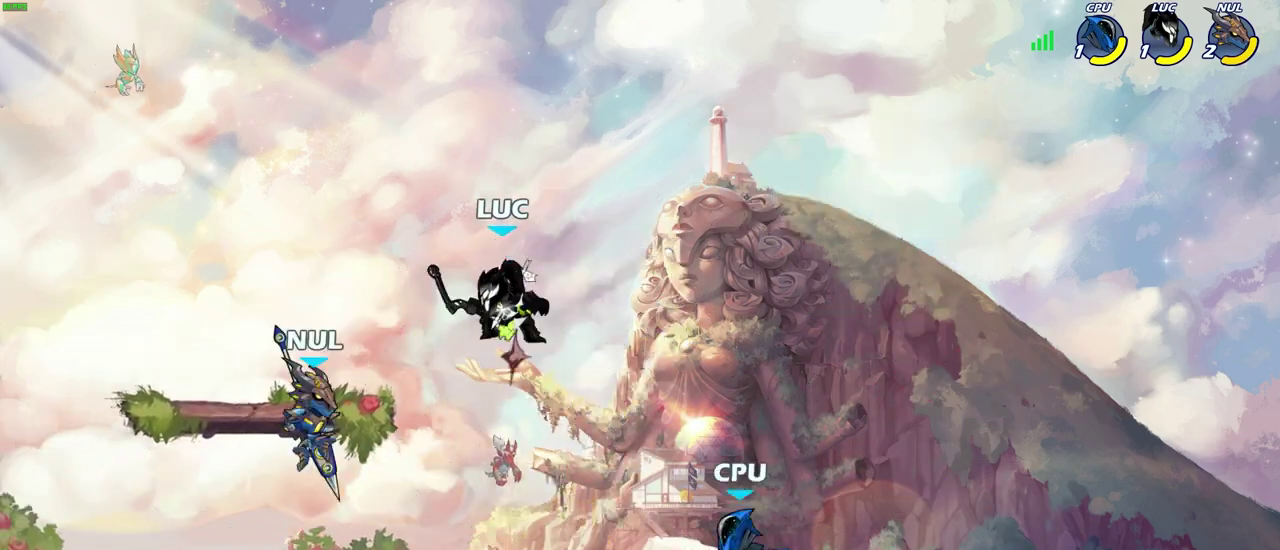
Gameplay with a controller (PlayStation layout); each line is a JSON object with the inputs held at the frame after it (dt_ms = milliseconds from this image to that frame). "events" lists button and stick changes between this image and that frame as [ms after this image, input, new state], when the widget could be followed in between.
{"dt_ms": 600, "buttons": ["R2"], "left_stick": "left", "right_stick": "center", "events": [[117, "CROSS", "up"], [217, "left_stick", "down-left"], [517, "left_stick", "left"], [550, "R2", "down"]]}
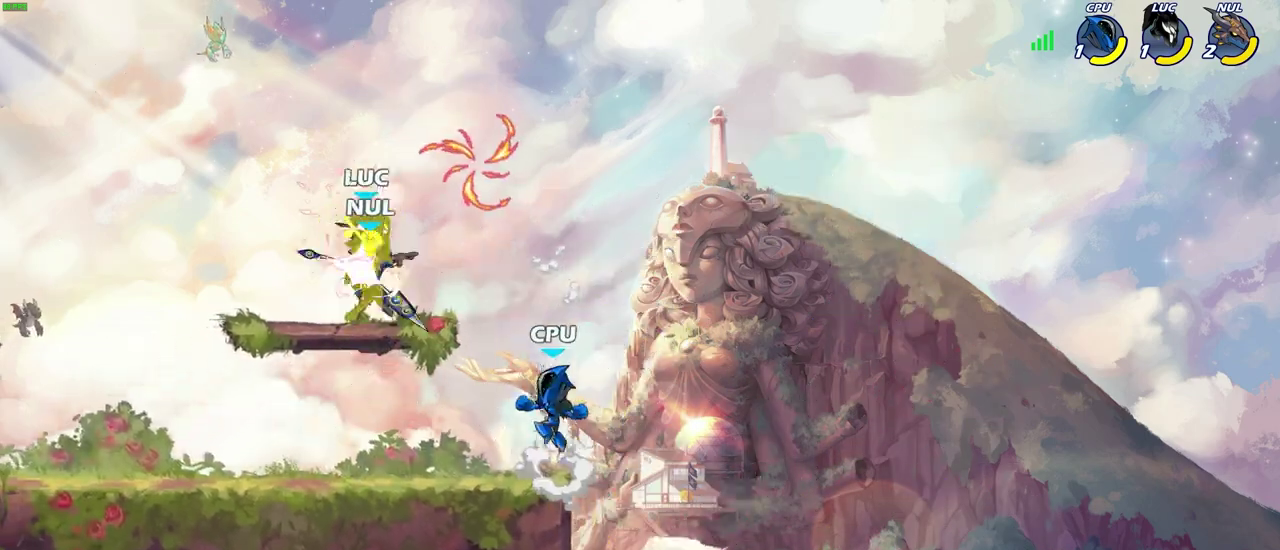
{"dt_ms": 400, "buttons": [], "left_stick": "up-right", "right_stick": "center", "events": [[200, "left_stick", "center"], [217, "R2", "up"], [350, "left_stick", "up-right"]]}
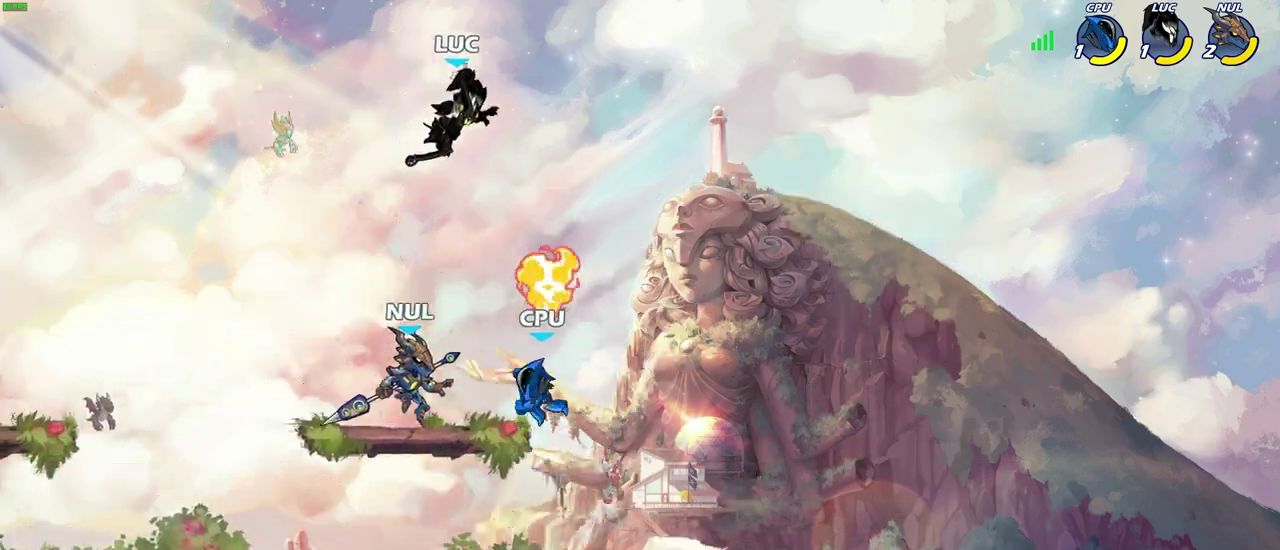
{"dt_ms": 300, "buttons": [], "left_stick": "down-right", "right_stick": "center", "events": [[67, "CROSS", "down"], [233, "CROSS", "up"], [250, "left_stick", "right"], [300, "left_stick", "down-right"]]}
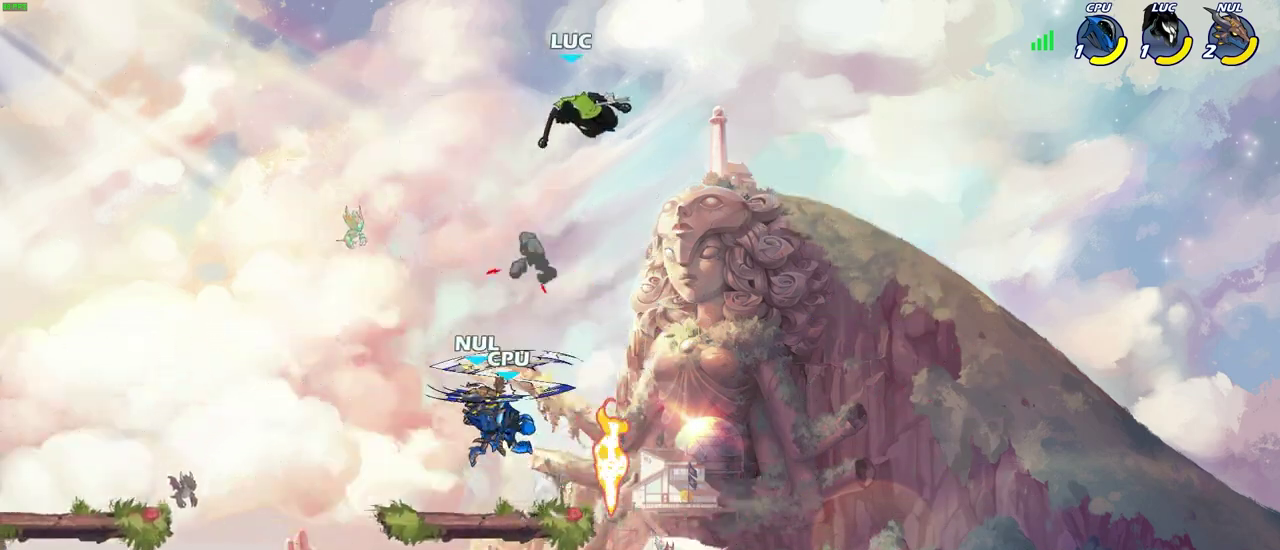
{"dt_ms": 700, "buttons": [], "left_stick": "right", "right_stick": "center", "events": [[67, "left_stick", "down"], [133, "left_stick", "down-left"], [217, "SQUARE", "down"], [317, "SQUARE", "up"], [517, "left_stick", "center"], [700, "left_stick", "right"]]}
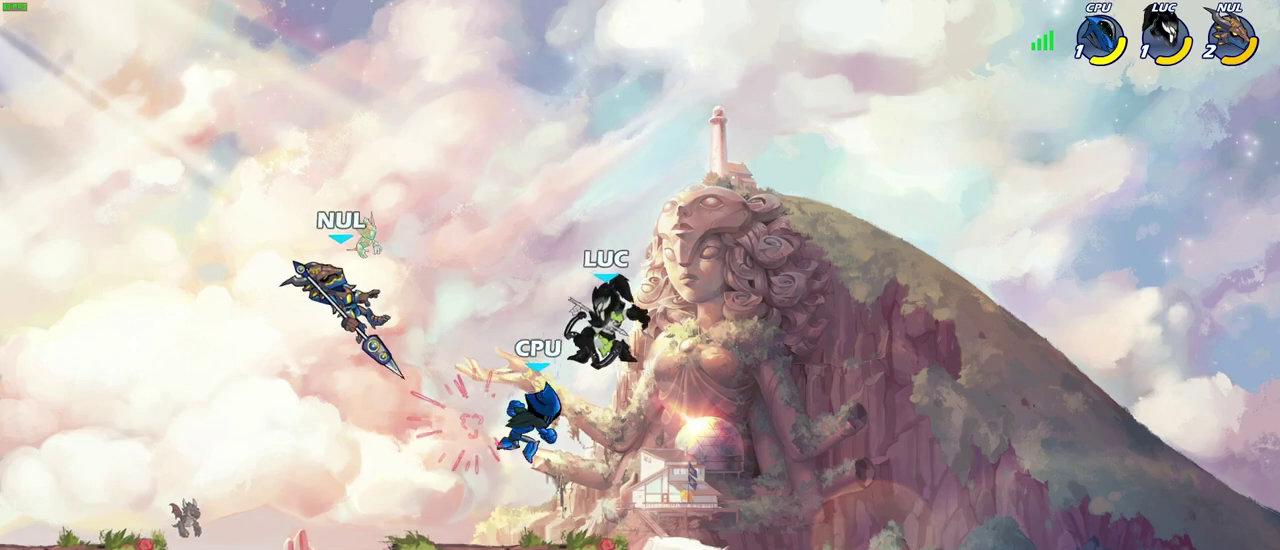
{"dt_ms": 700, "buttons": [], "left_stick": "down-left", "right_stick": "center", "events": [[100, "left_stick", "down-right"], [350, "left_stick", "down"], [400, "left_stick", "down-left"], [517, "CIRCLE", "down"], [700, "CIRCLE", "up"]]}
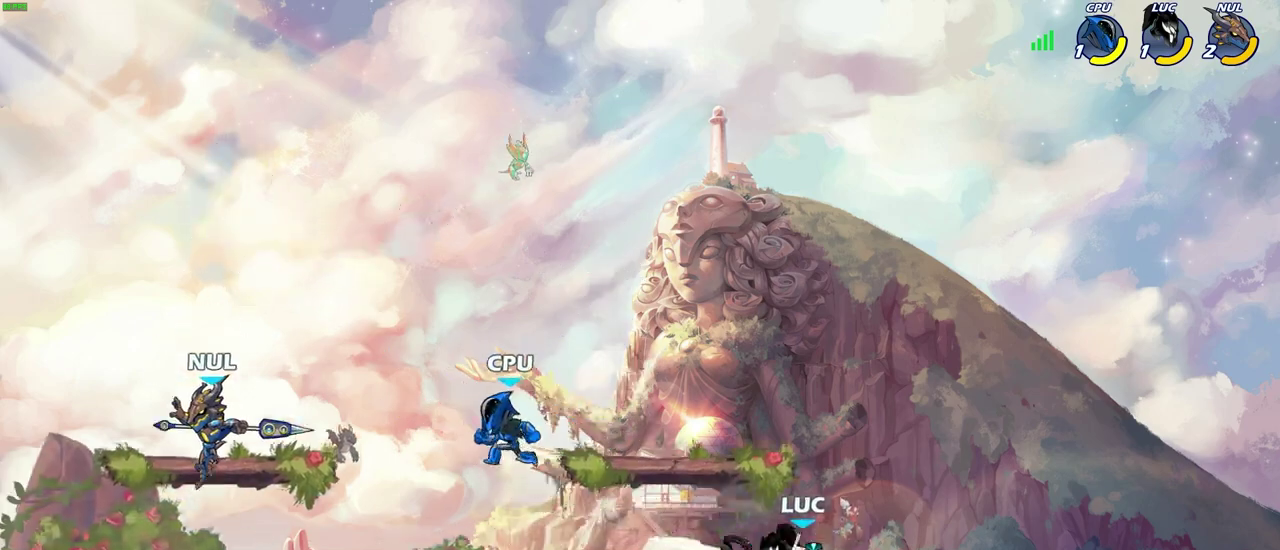
{"dt_ms": 300, "buttons": [], "left_stick": "center", "right_stick": "center", "events": [[67, "left_stick", "center"]]}
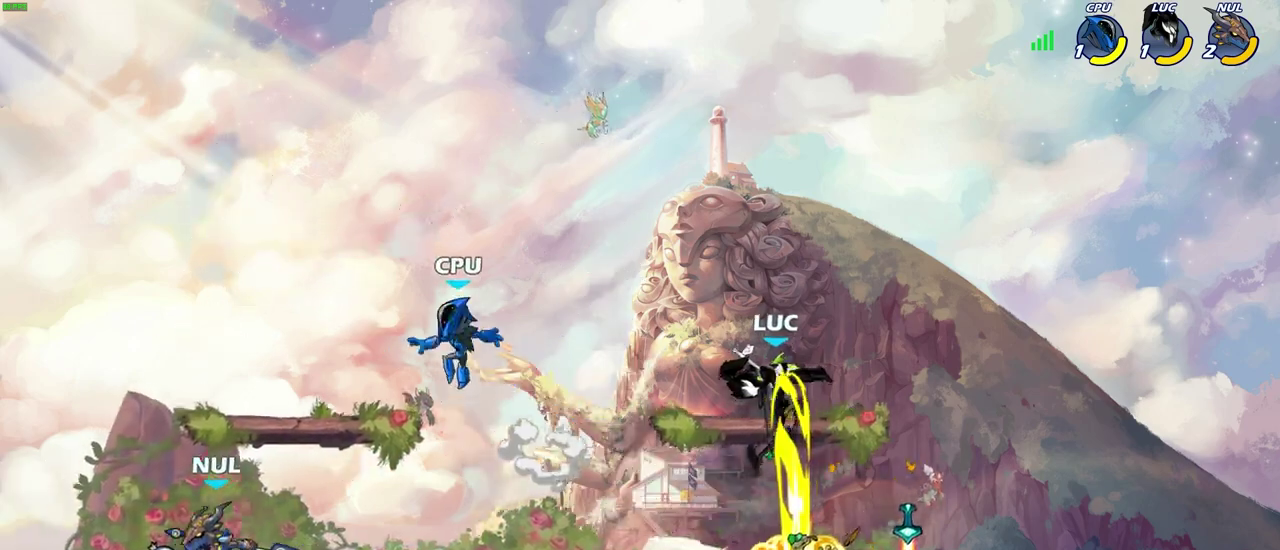
{"dt_ms": 400, "buttons": [], "left_stick": "right", "right_stick": "center", "events": [[383, "left_stick", "right"]]}
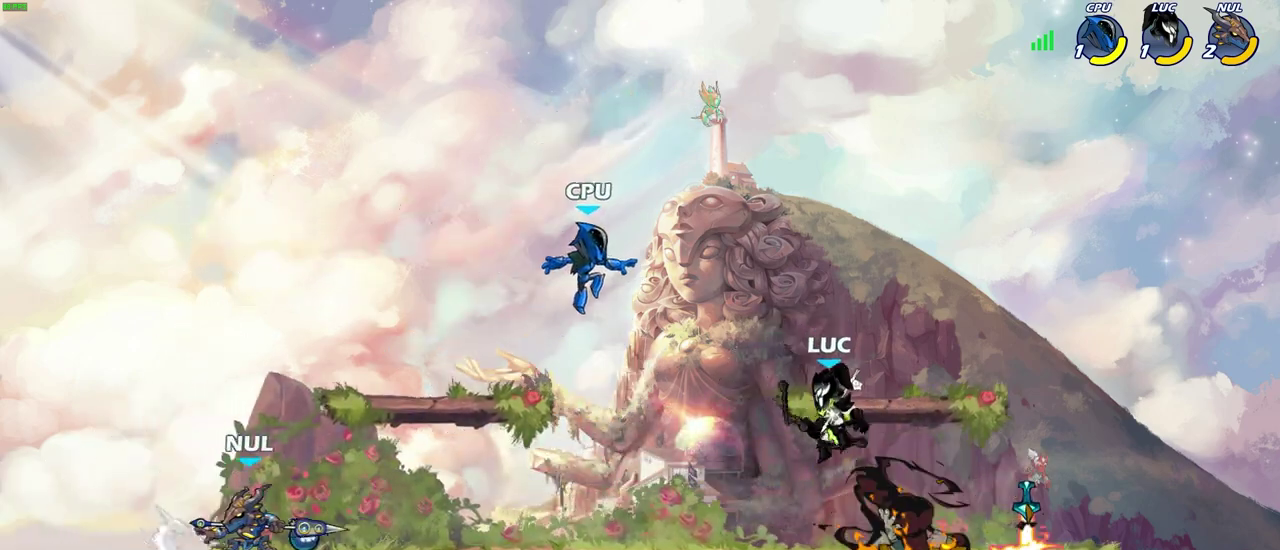
{"dt_ms": 600, "buttons": ["CIRCLE", "R2"], "left_stick": "left", "right_stick": "center", "events": [[350, "left_stick", "up-left"], [500, "R2", "down"], [533, "CIRCLE", "down"], [567, "left_stick", "left"]]}
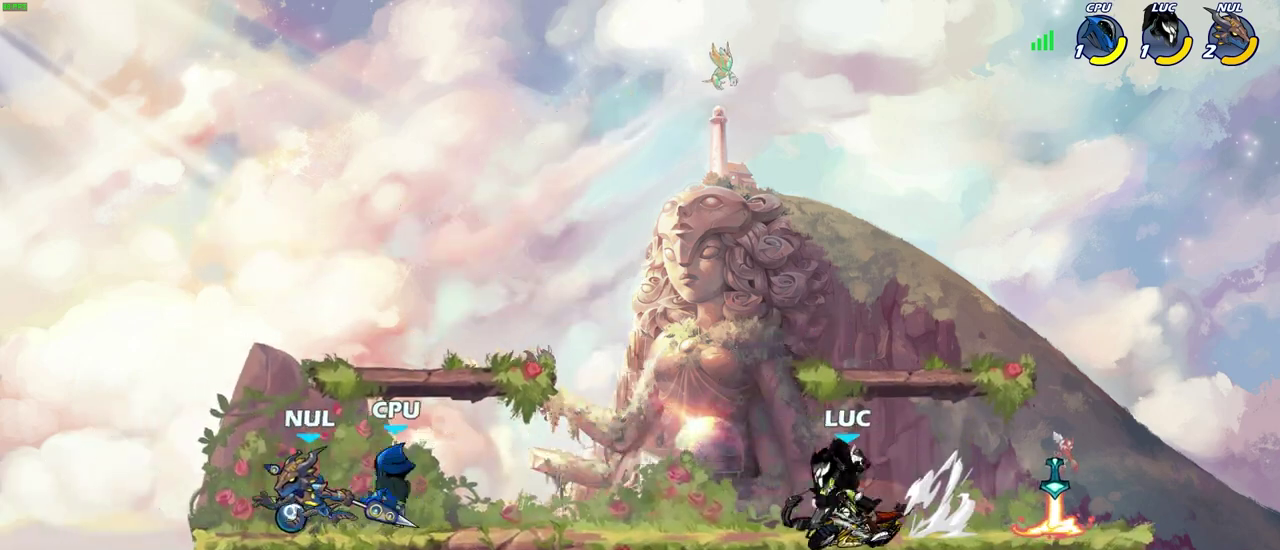
{"dt_ms": 500, "buttons": [], "left_stick": "center", "right_stick": "center", "events": [[50, "R2", "up"], [433, "CIRCLE", "up"], [450, "left_stick", "up-left"], [500, "left_stick", "center"]]}
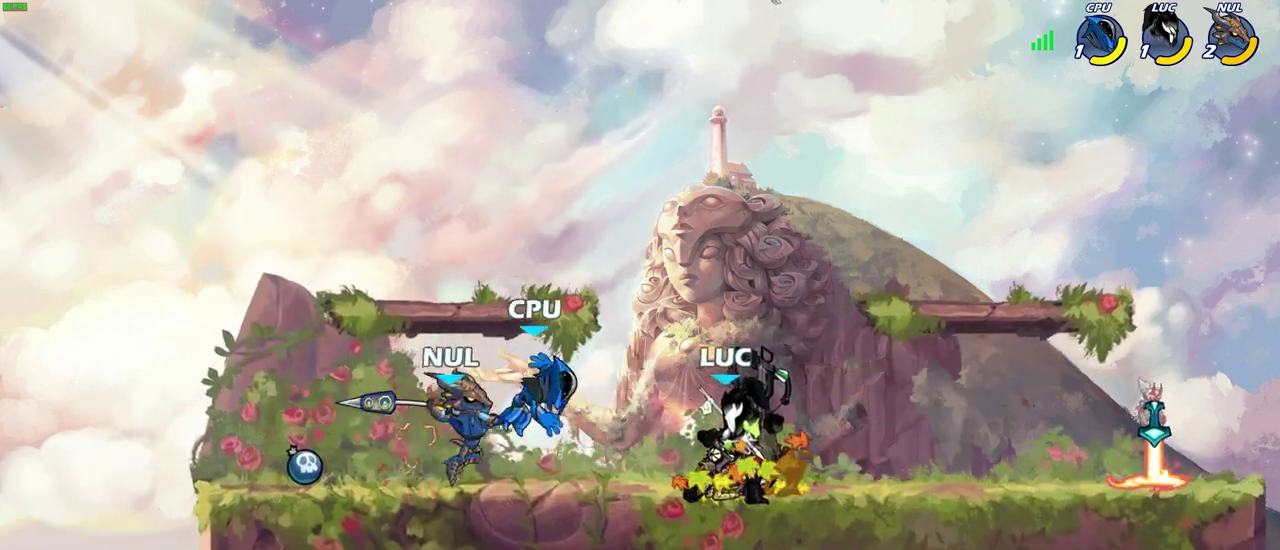
{"dt_ms": 500, "buttons": [], "left_stick": "center", "right_stick": "center", "events": []}
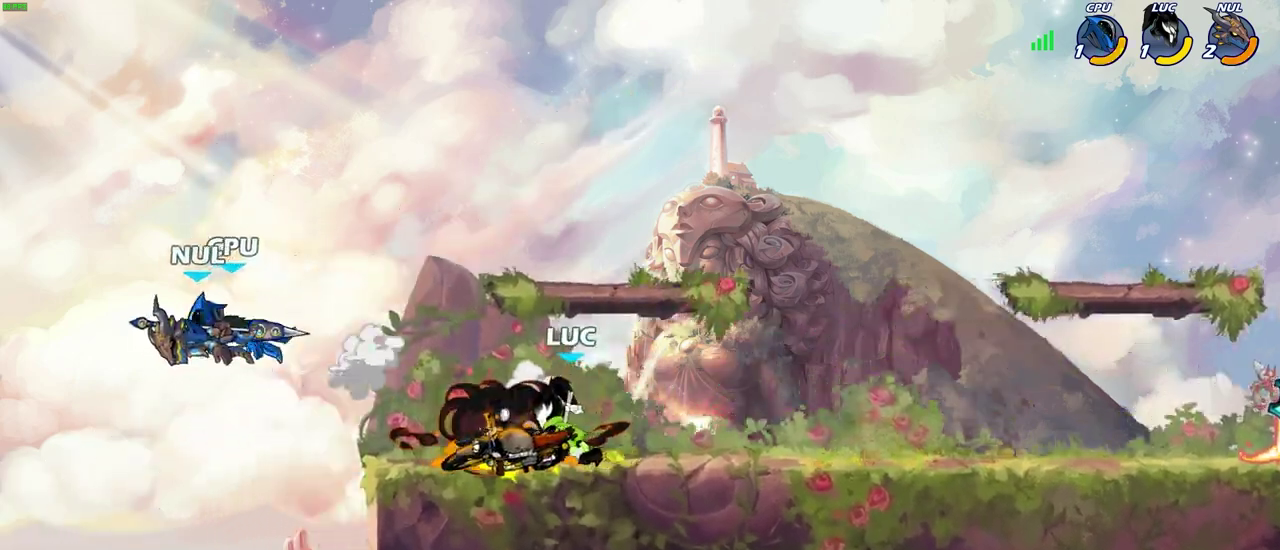
{"dt_ms": 300, "buttons": [], "left_stick": "right", "right_stick": "center", "events": [[183, "left_stick", "right"]]}
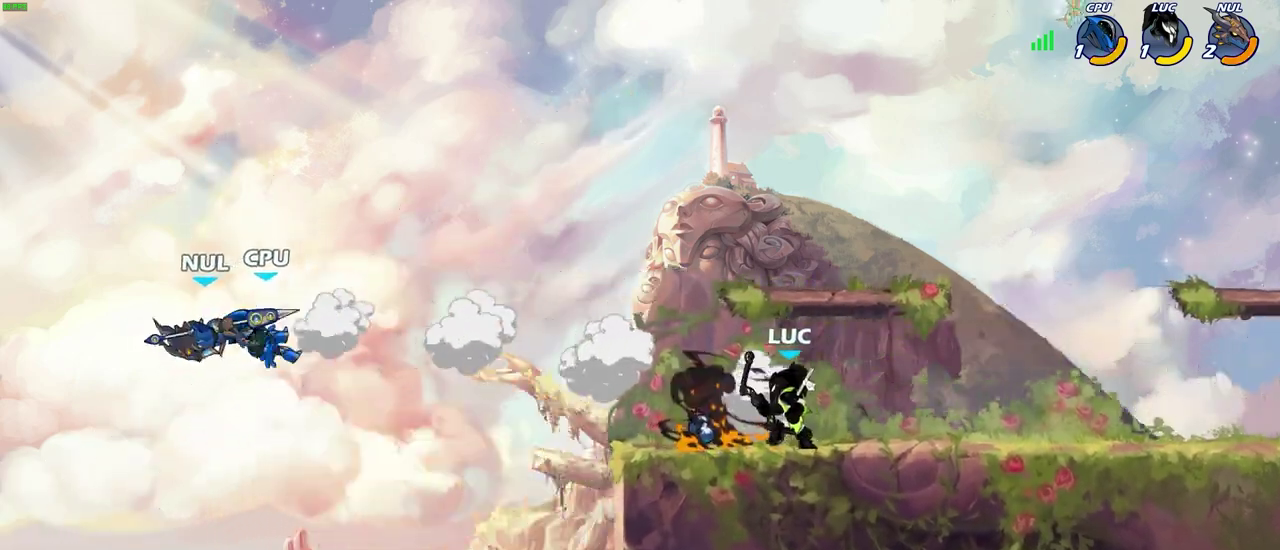
{"dt_ms": 700, "buttons": [], "left_stick": "center", "right_stick": "center", "events": [[250, "left_stick", "up-left"], [467, "R2", "down"], [500, "CIRCLE", "down"], [533, "left_stick", "center"], [583, "CIRCLE", "up"], [600, "R2", "up"]]}
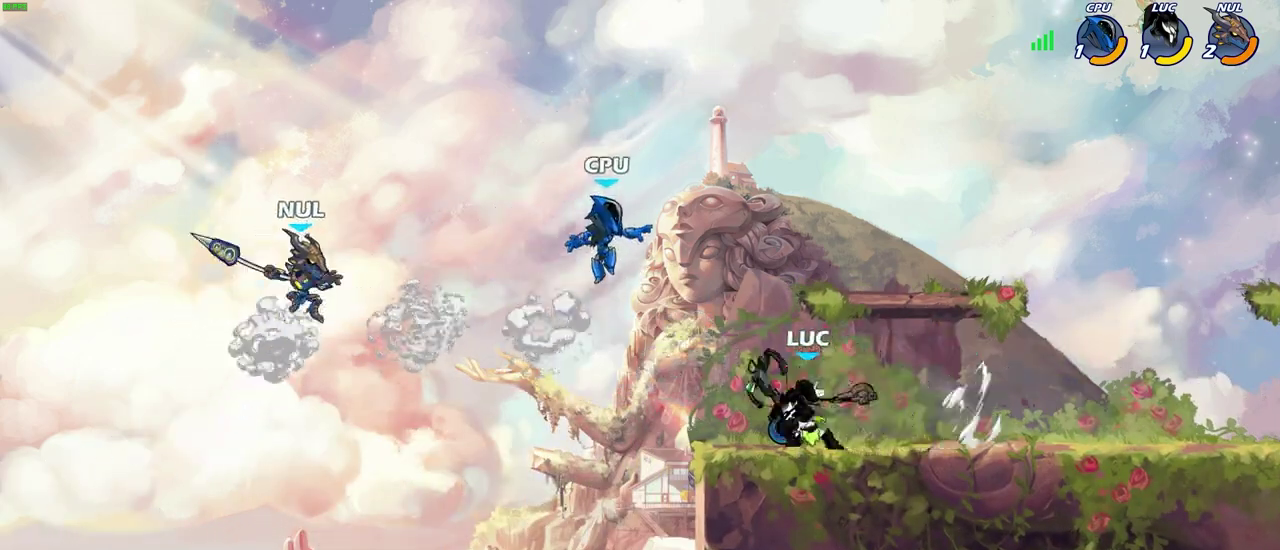
{"dt_ms": 700, "buttons": ["R2"], "left_stick": "right", "right_stick": "center", "events": [[450, "left_stick", "right"], [683, "R2", "down"]]}
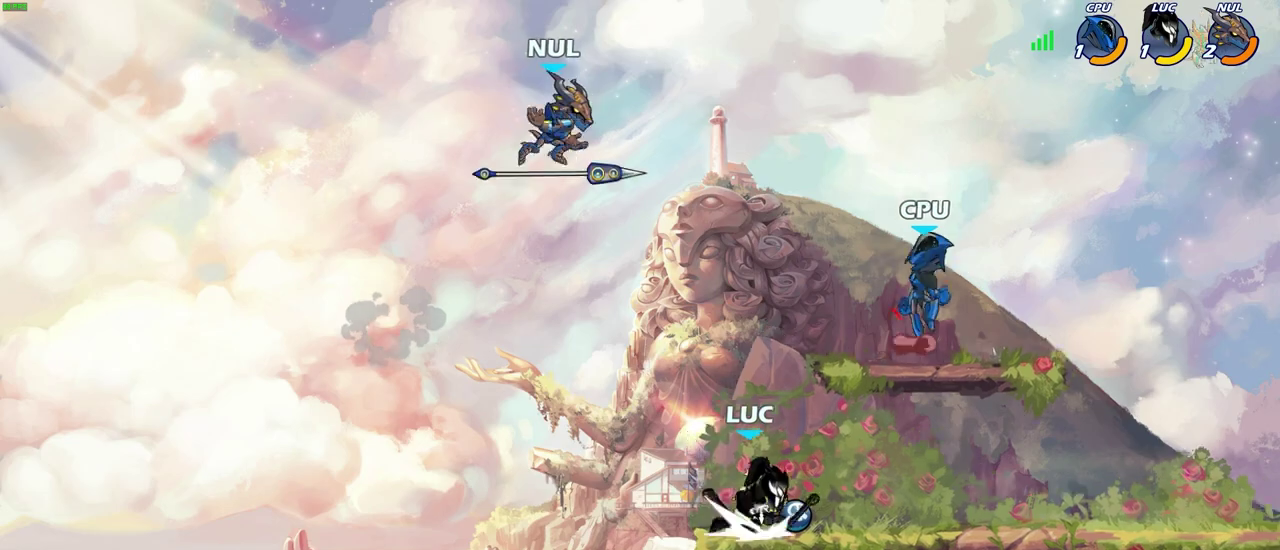
{"dt_ms": 300, "buttons": [], "left_stick": "center", "right_stick": "center", "events": [[50, "left_stick", "up-right"], [133, "R2", "up"], [133, "left_stick", "center"], [167, "SQUARE", "down"], [250, "SQUARE", "up"]]}
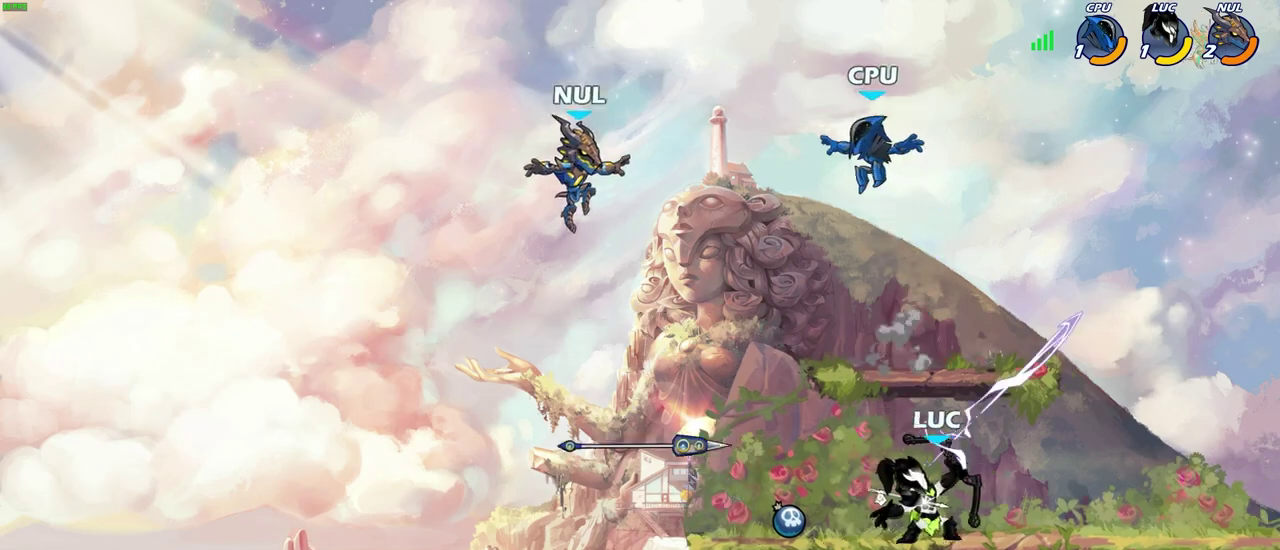
{"dt_ms": 500, "buttons": [], "left_stick": "left", "right_stick": "center", "events": [[467, "left_stick", "left"]]}
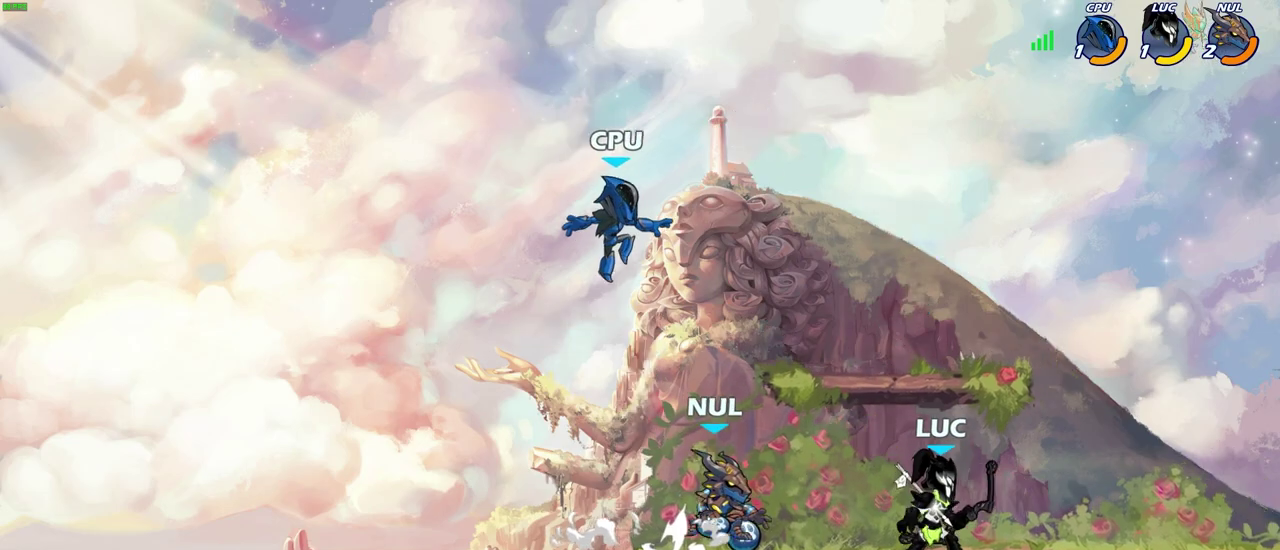
{"dt_ms": 700, "buttons": [], "left_stick": "center", "right_stick": "center", "events": [[100, "CIRCLE", "down"], [100, "left_stick", "center"], [167, "CIRCLE", "up"]]}
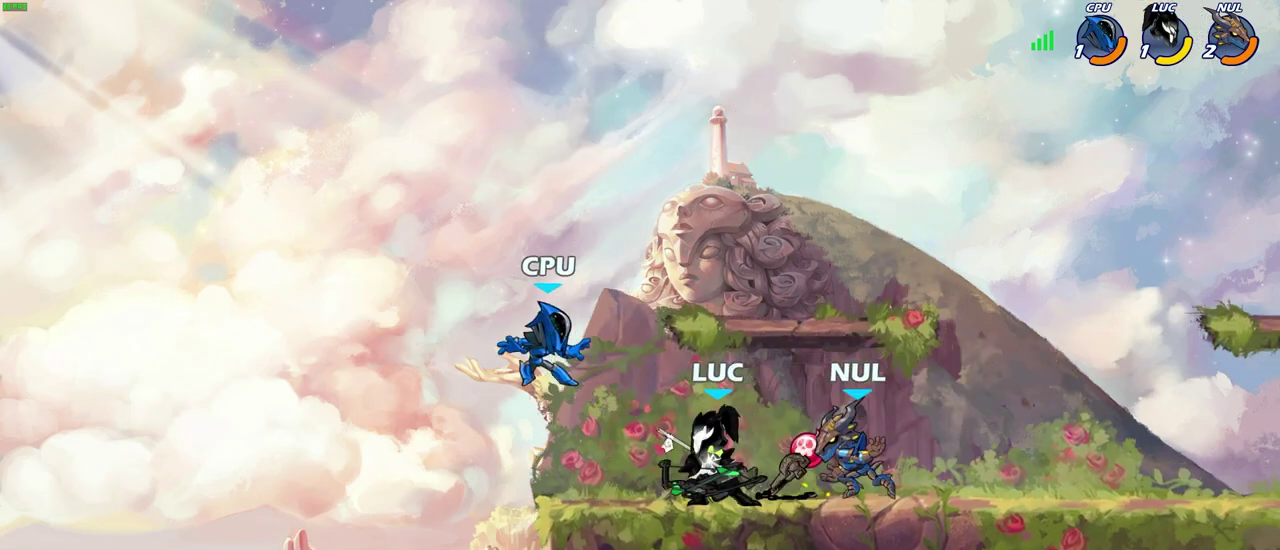
{"dt_ms": 300, "buttons": [], "left_stick": "center", "right_stick": "center", "events": []}
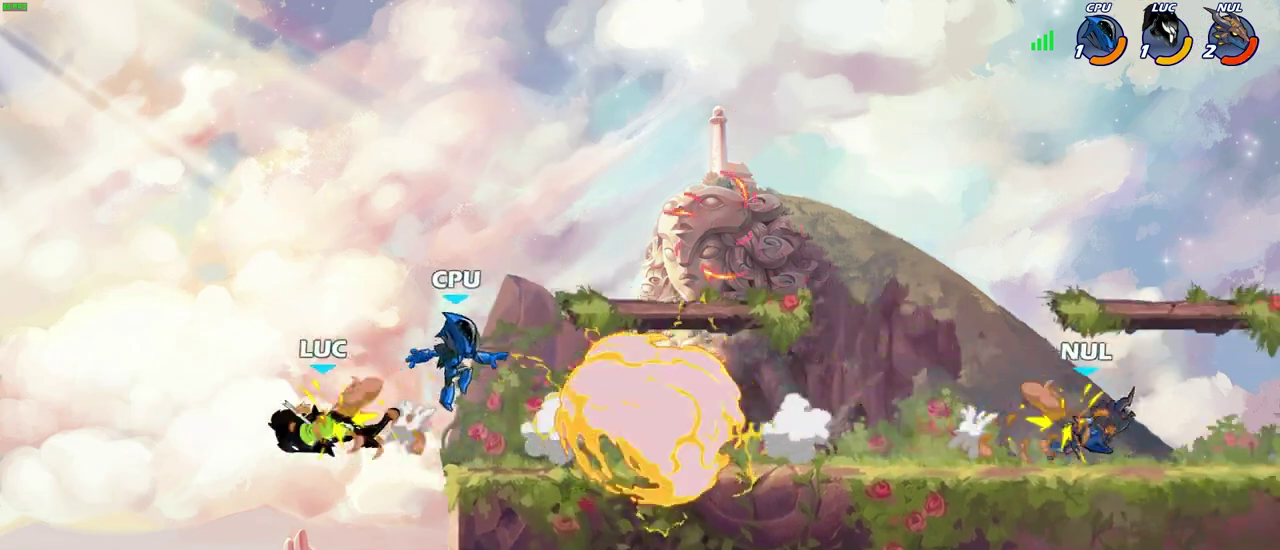
{"dt_ms": 500, "buttons": [], "left_stick": "right", "right_stick": "center", "events": [[150, "left_stick", "right"], [233, "R2", "down"], [450, "R2", "up"]]}
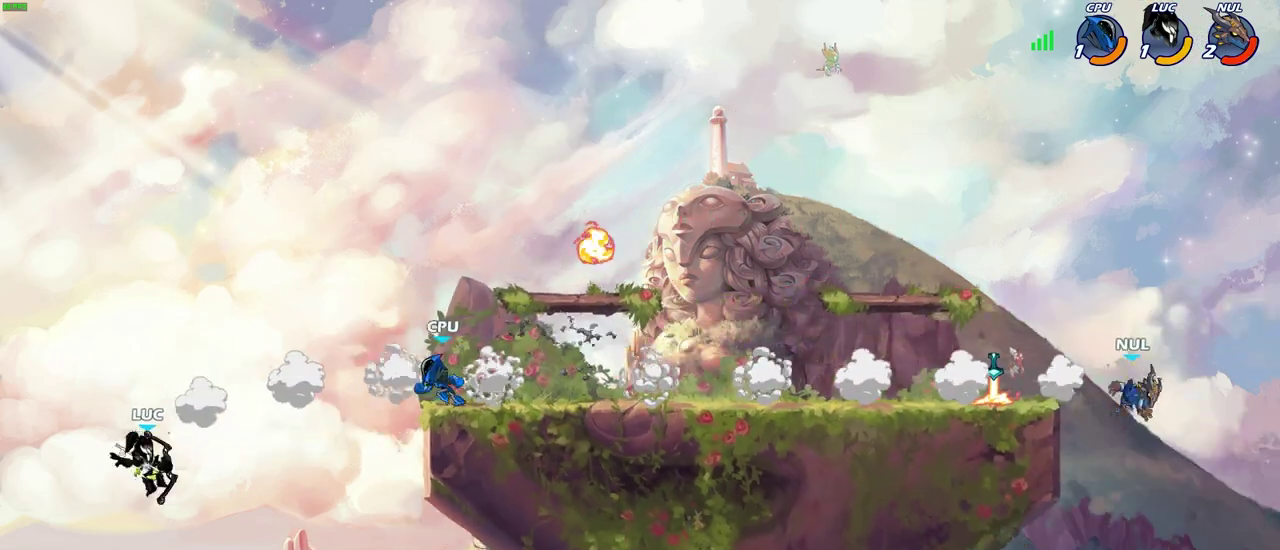
{"dt_ms": 500, "buttons": [], "left_stick": "center", "right_stick": "center", "events": [[50, "CROSS", "down"], [150, "CROSS", "up"], [267, "left_stick", "up-right"], [300, "CIRCLE", "down"], [383, "CIRCLE", "up"], [383, "left_stick", "center"]]}
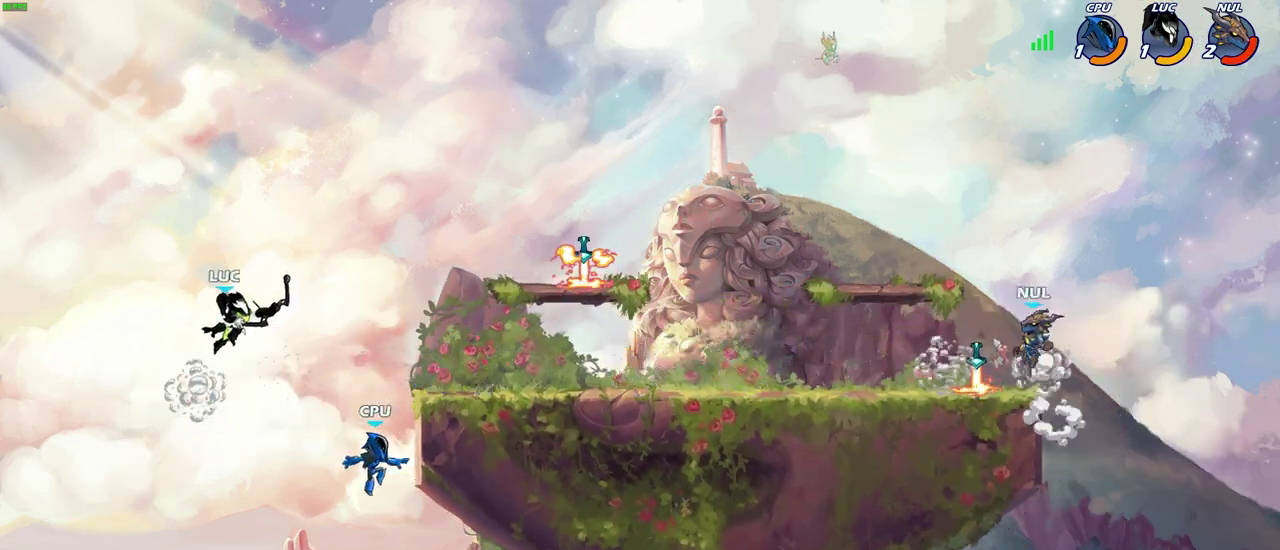
{"dt_ms": 400, "buttons": [], "left_stick": "down", "right_stick": "center", "events": [[367, "left_stick", "down"]]}
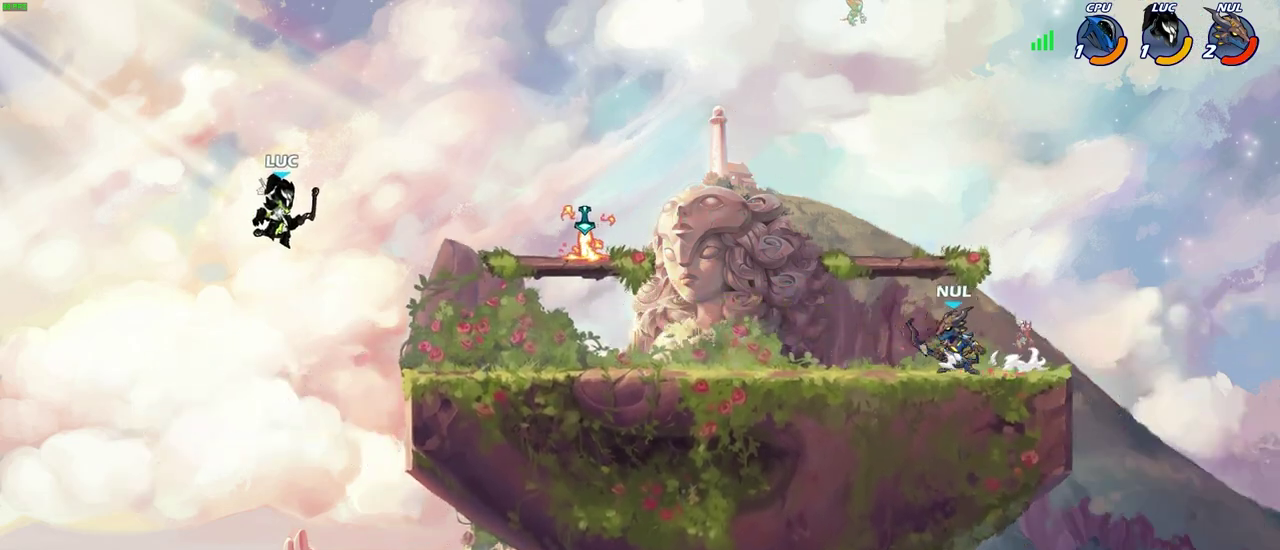
{"dt_ms": 600, "buttons": [], "left_stick": "center", "right_stick": "center", "events": [[300, "SQUARE", "down"], [383, "SQUARE", "up"], [383, "left_stick", "center"]]}
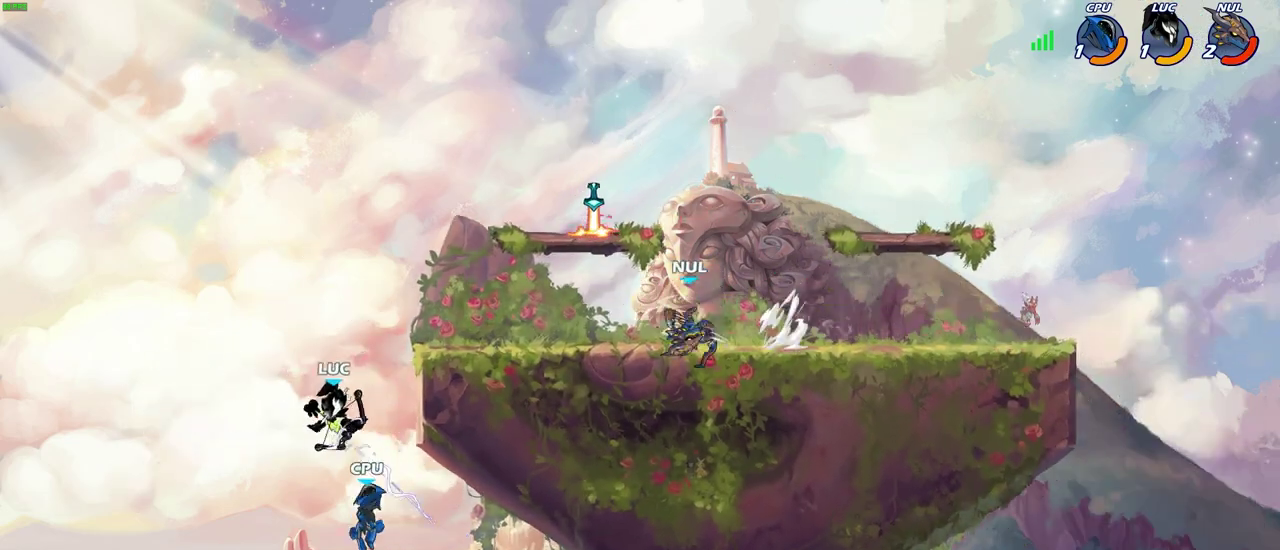
{"dt_ms": 400, "buttons": ["CROSS"], "left_stick": "up-right", "right_stick": "center", "events": [[200, "left_stick", "up-left"], [333, "CROSS", "down"], [367, "left_stick", "up-right"]]}
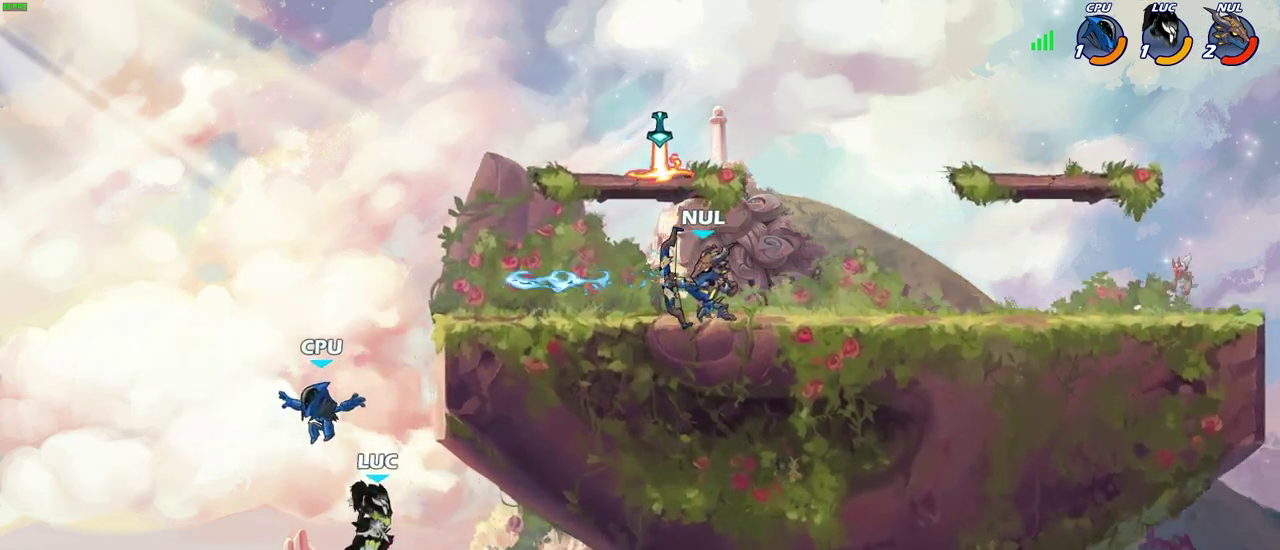
{"dt_ms": 700, "buttons": [], "left_stick": "up-right", "right_stick": "center", "events": [[117, "SQUARE", "down"], [217, "CROSS", "up"], [217, "SQUARE", "up"], [233, "left_stick", "right"], [667, "left_stick", "up-right"]]}
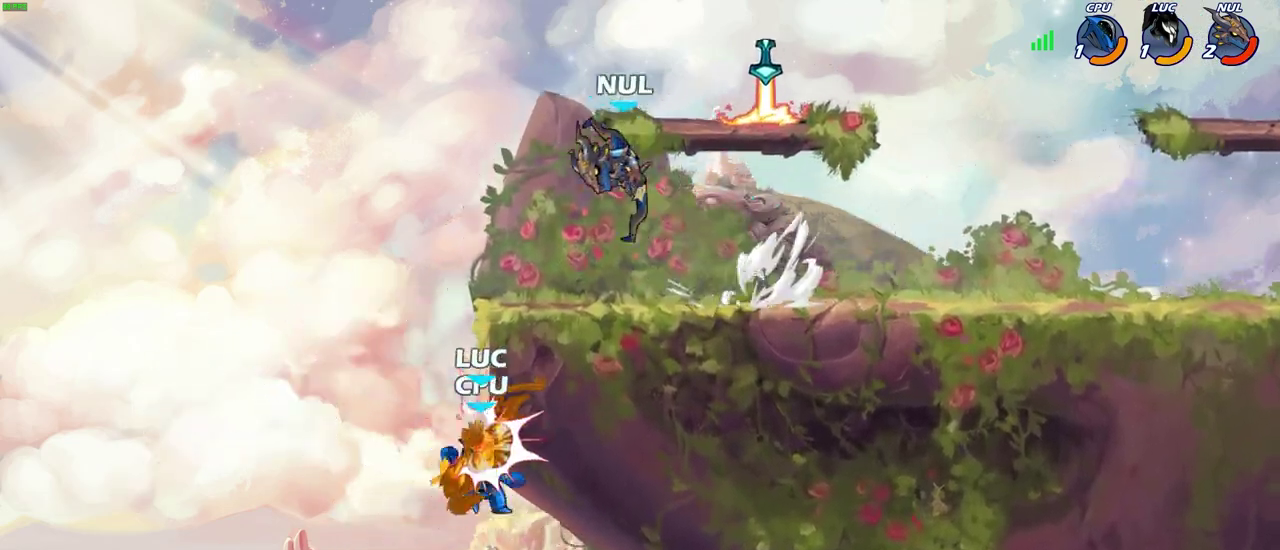
{"dt_ms": 400, "buttons": ["CROSS"], "left_stick": "up-left", "right_stick": "center", "events": [[67, "CROSS", "down"], [100, "left_stick", "up-left"], [117, "CROSS", "up"], [367, "CROSS", "down"]]}
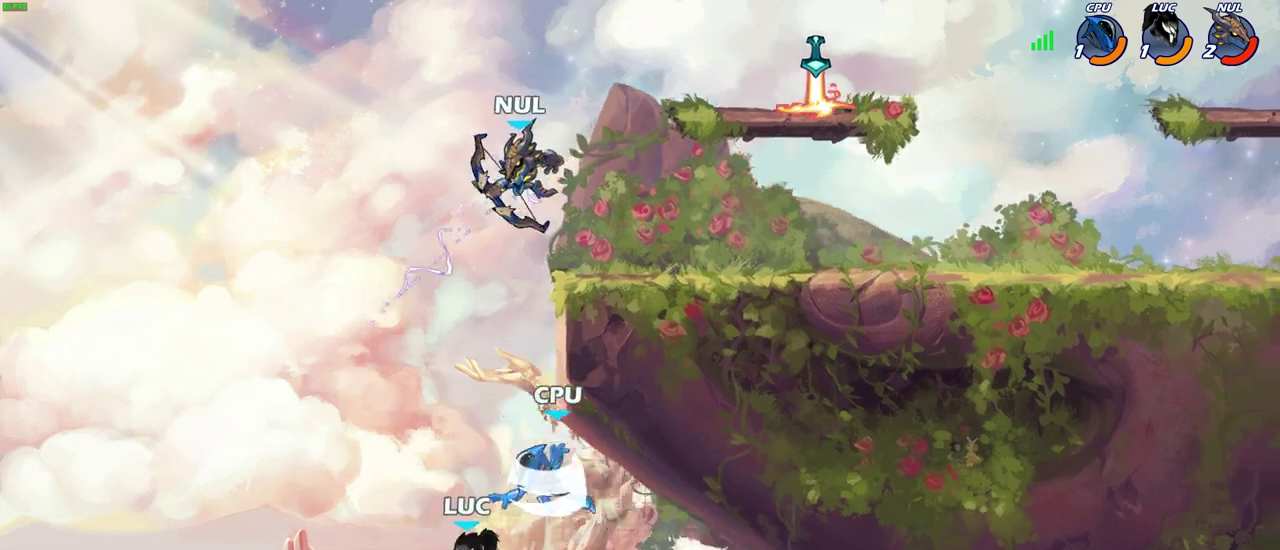
{"dt_ms": 500, "buttons": [], "left_stick": "center", "right_stick": "center", "events": [[100, "CROSS", "up"], [350, "left_stick", "up-right"], [383, "CIRCLE", "down"], [433, "left_stick", "center"], [483, "CIRCLE", "up"]]}
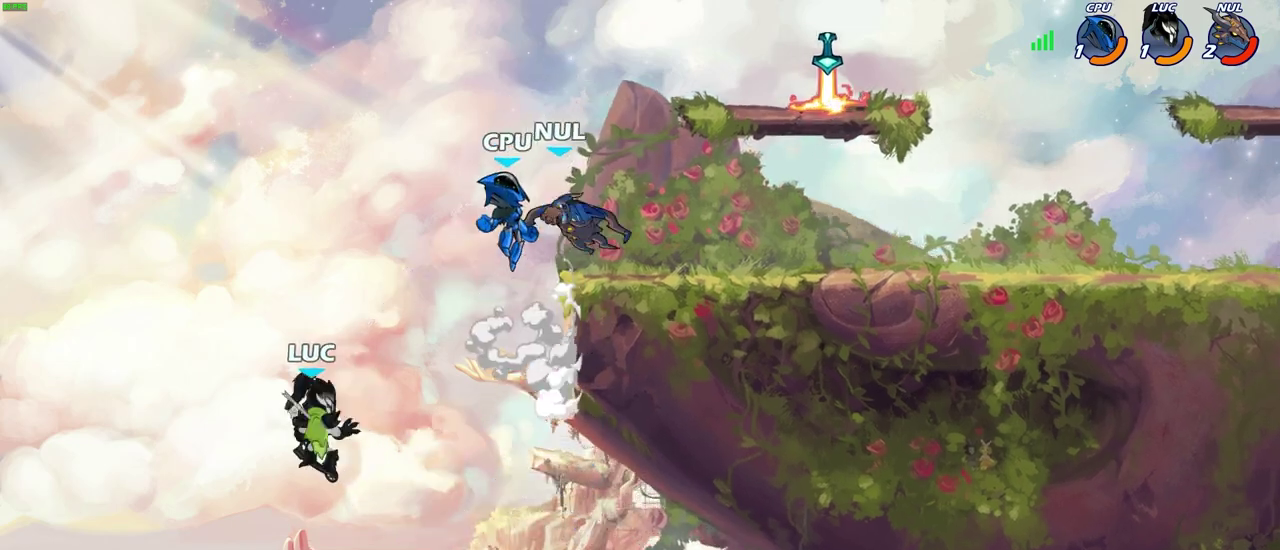
{"dt_ms": 500, "buttons": ["CROSS"], "left_stick": "up-right", "right_stick": "center", "events": [[383, "left_stick", "right"], [400, "CROSS", "down"], [483, "left_stick", "up-right"]]}
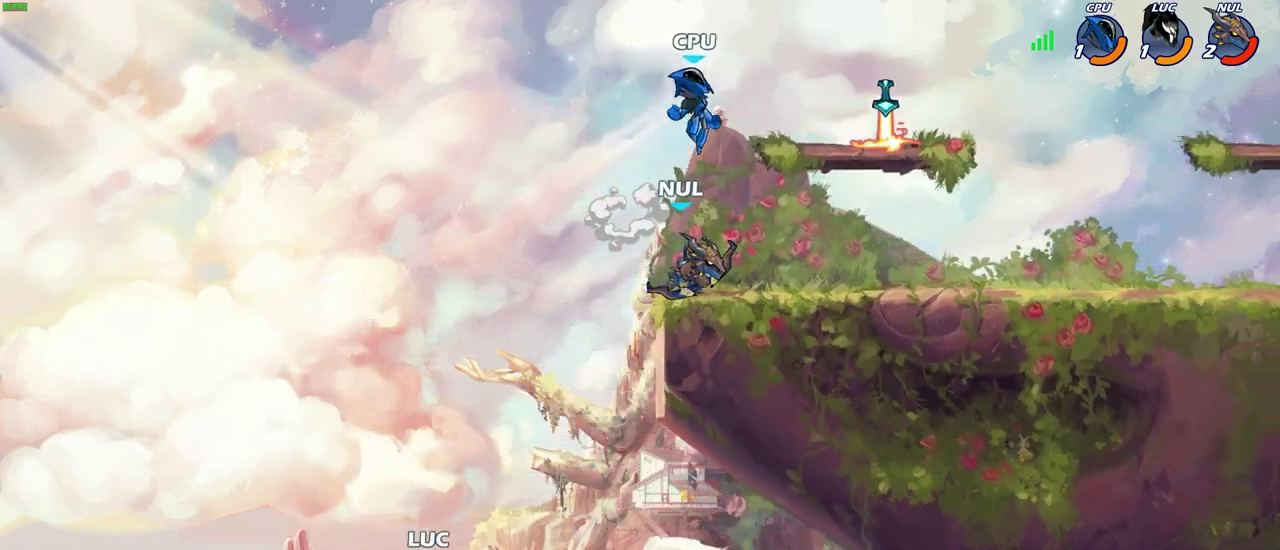
{"dt_ms": 700, "buttons": [], "left_stick": "center", "right_stick": "center", "events": [[150, "CROSS", "up"], [217, "CIRCLE", "down"], [333, "CIRCLE", "up"], [367, "R2", "down"], [400, "CIRCLE", "down"], [483, "CIRCLE", "up"], [500, "R2", "up"], [567, "CIRCLE", "down"], [567, "R2", "down"], [583, "left_stick", "center"], [683, "CIRCLE", "up"], [700, "R2", "up"]]}